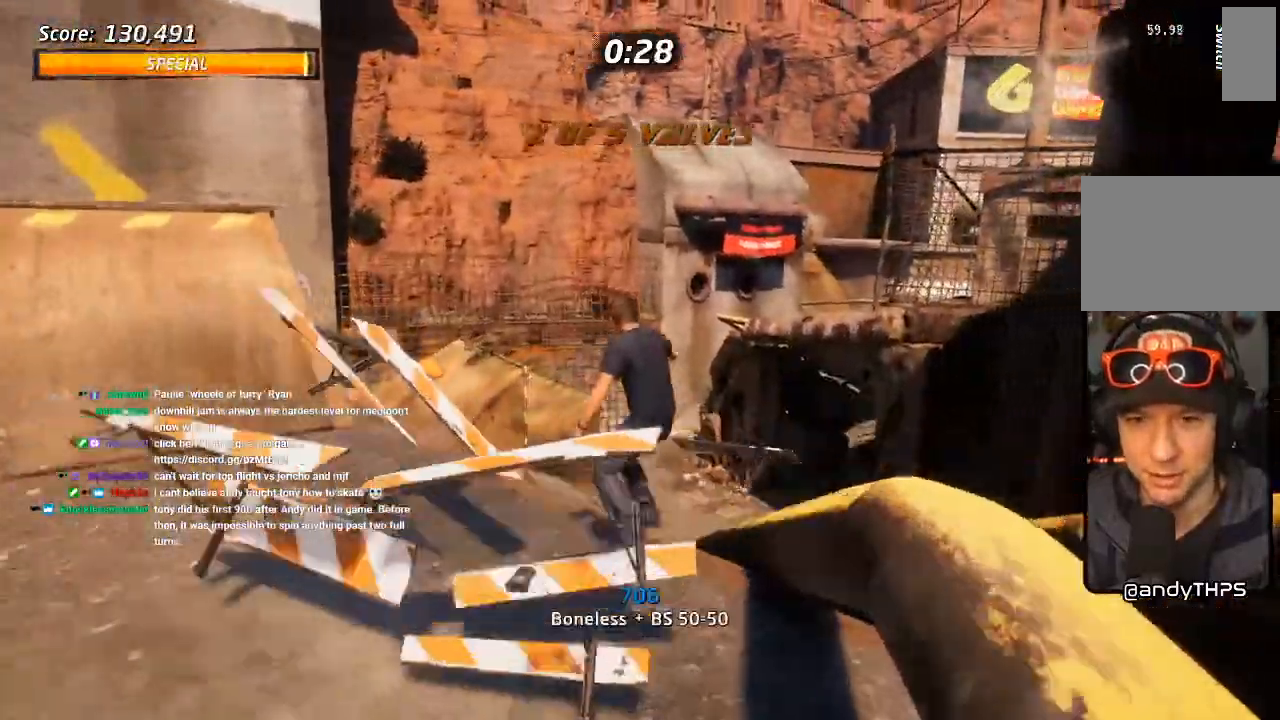
Gameplay with a controller (PlayStation layout); each line is a JSON object with the inputs held at the frame after it (dt_ms = milliseconds from this image to that frame). "events" lists button and stick changes between this image and that frame as [ms after this image, input, new state], when the widget could be followed in between.
{"dt_ms": 500, "buttons": ["CIRCLE", "DPAD_UP", "DPAD_RIGHT"], "left_stick": "center", "right_stick": "center", "events": [[50, "DPAD_UP", "up"], [67, "CROSS", "up"], [350, "DPAD_UP", "down"], [383, "DPAD_RIGHT", "down"], [417, "CIRCLE", "down"]]}
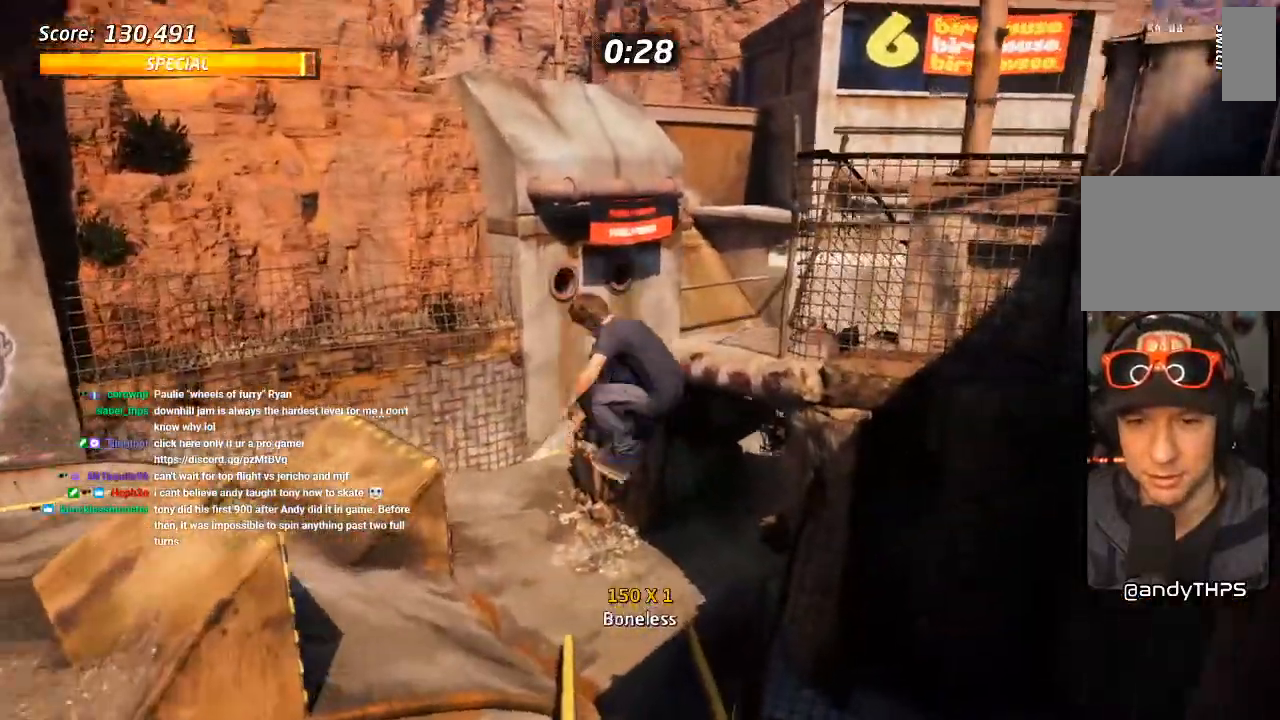
{"dt_ms": 500, "buttons": ["CIRCLE"], "left_stick": "center", "right_stick": "center", "events": [[50, "DPAD_RIGHT", "up"], [50, "DPAD_UP", "up"]]}
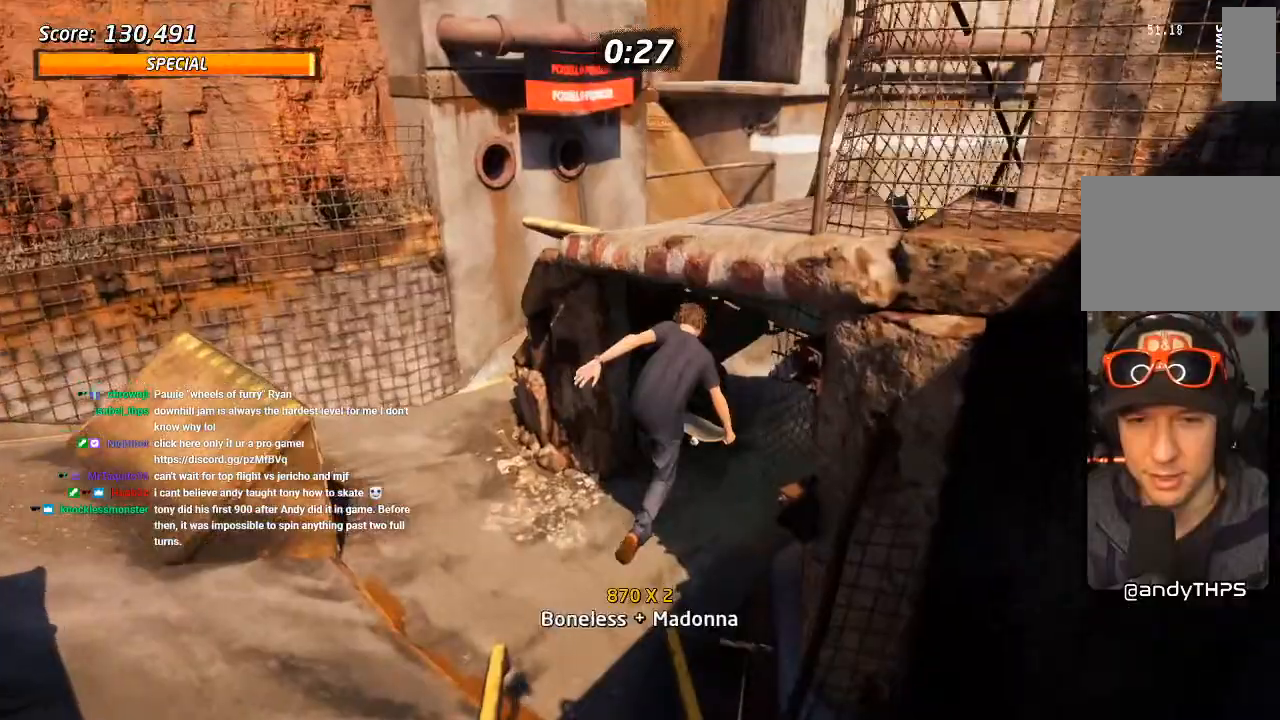
{"dt_ms": 1000, "buttons": ["DPAD_DOWN", "DPAD_LEFT"], "left_stick": "center", "right_stick": "center", "events": [[250, "CIRCLE", "up"], [433, "DPAD_LEFT", "down"], [467, "DPAD_DOWN", "down"], [550, "right_stick", "down-right"], [817, "R2", "down"], [833, "right_stick", "right"], [950, "right_stick", "center"], [967, "R2", "up"]]}
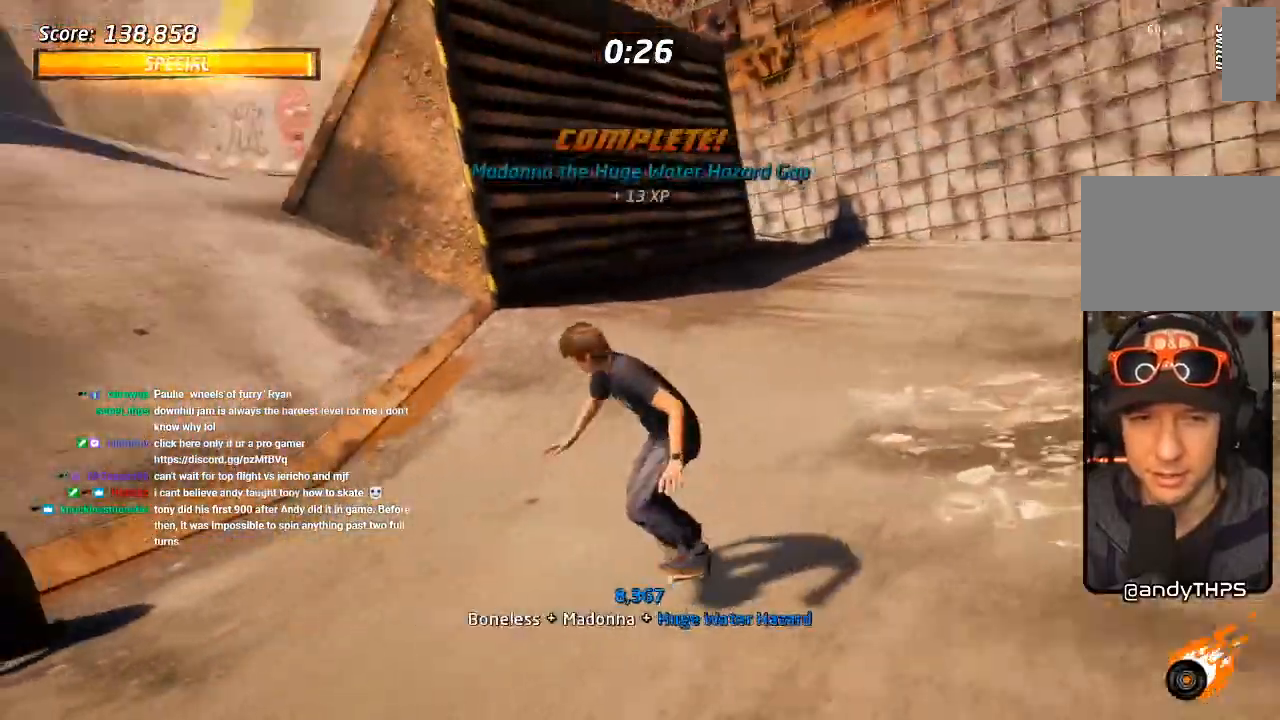
{"dt_ms": 500, "buttons": ["CROSS"], "left_stick": "center", "right_stick": "center", "events": [[17, "CROSS", "down"], [17, "DPAD_DOWN", "up"], [33, "DPAD_UP", "down"], [417, "DPAD_UP", "up"], [450, "DPAD_LEFT", "up"]]}
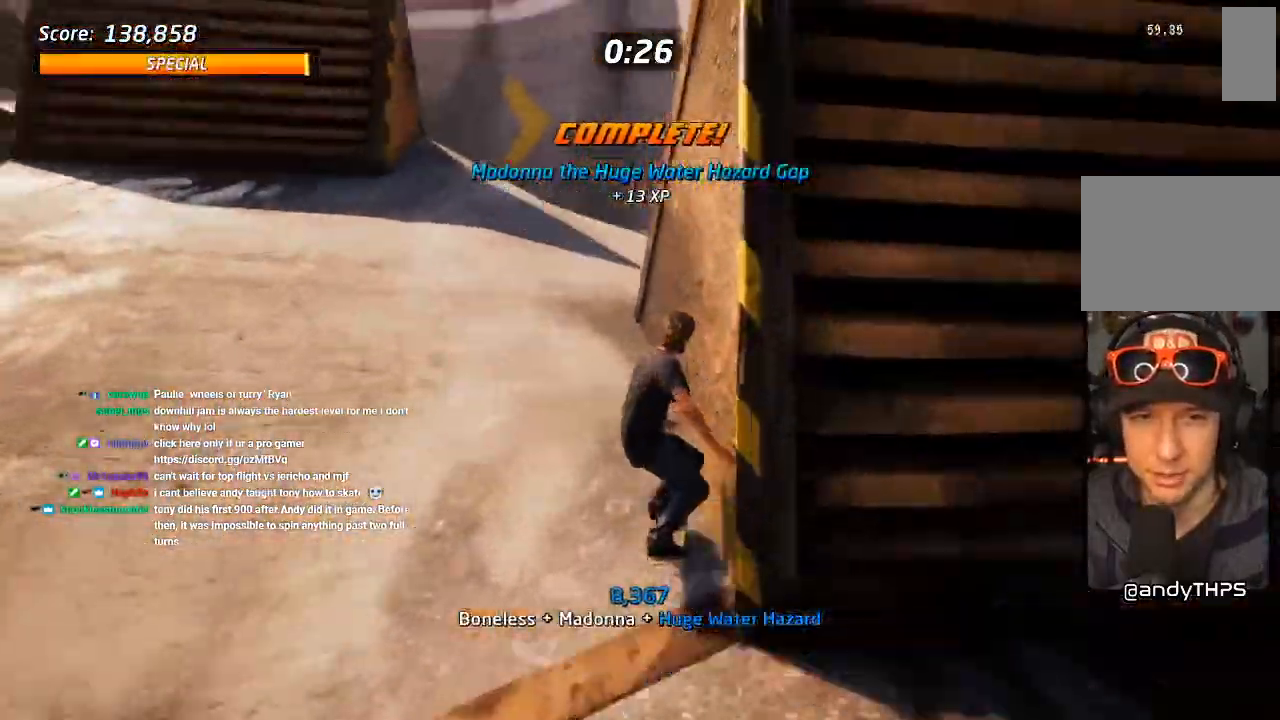
{"dt_ms": 500, "buttons": [], "left_stick": "center", "right_stick": "down-right", "events": [[50, "DPAD_RIGHT", "down"], [100, "DPAD_RIGHT", "up"], [267, "CROSS", "up"], [400, "right_stick", "down-right"]]}
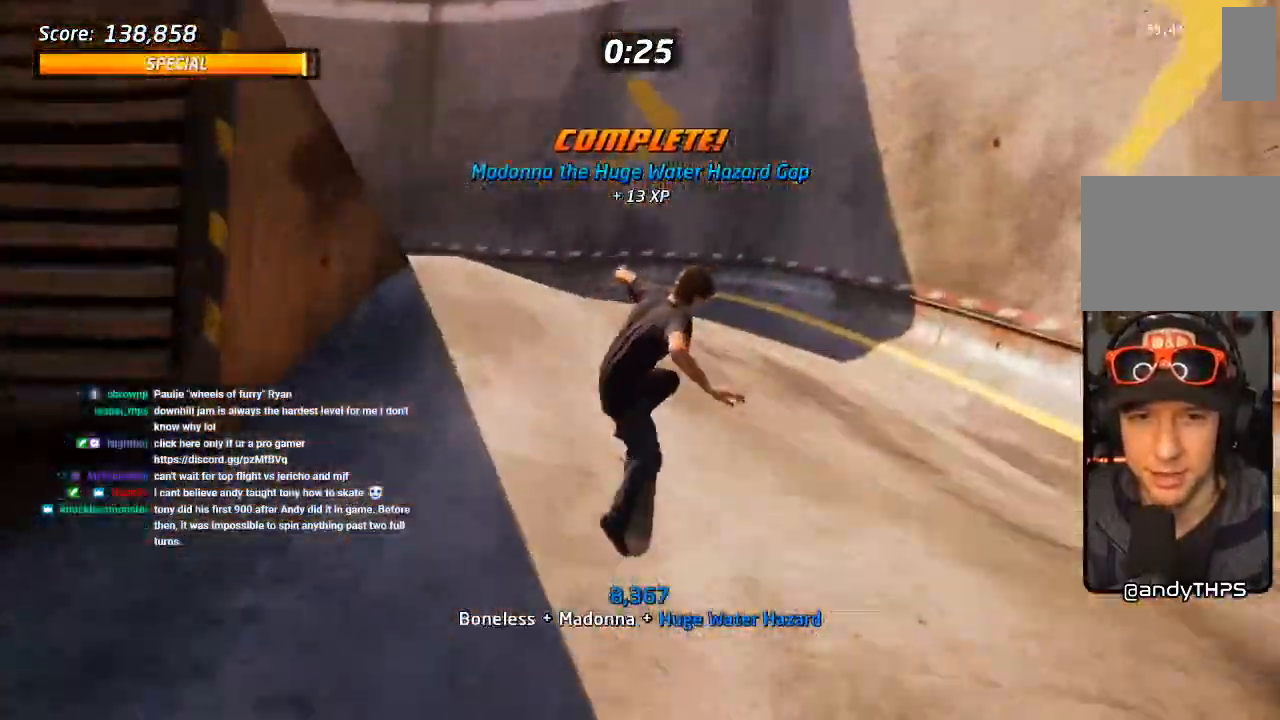
{"dt_ms": 500, "buttons": [], "left_stick": "center", "right_stick": "down-right", "events": []}
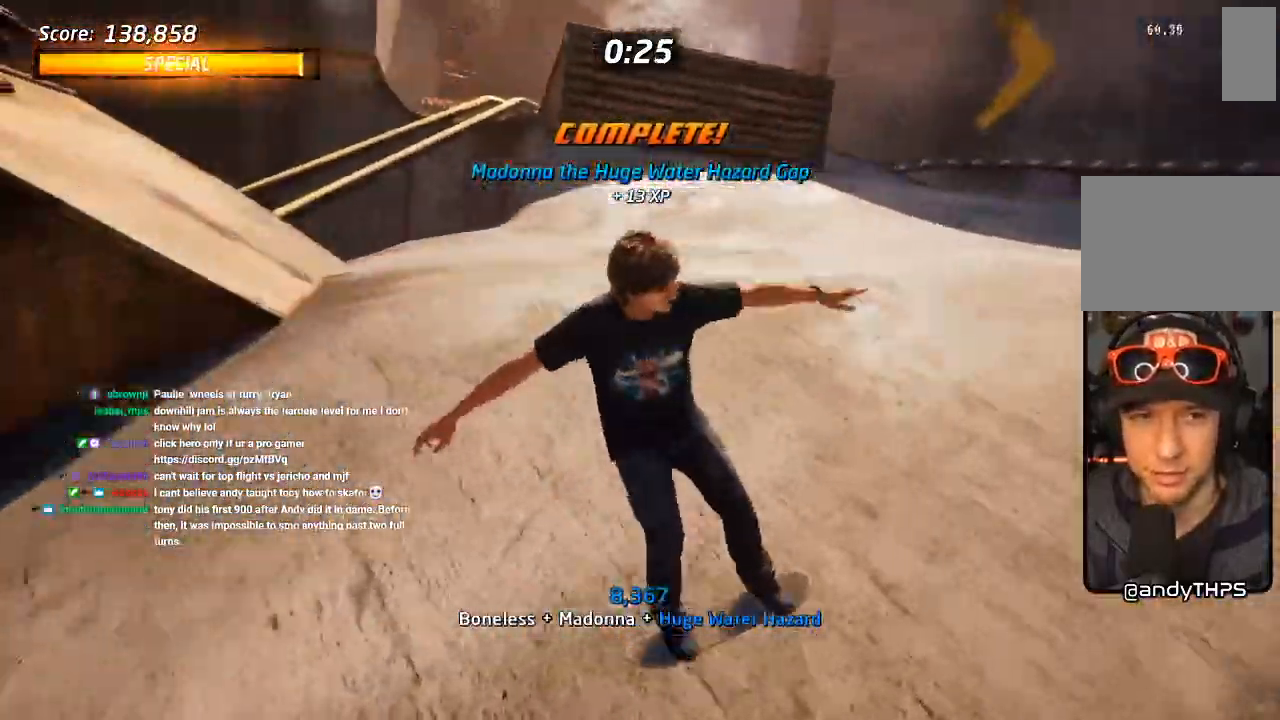
{"dt_ms": 500, "buttons": ["CROSS", "R2", "DPAD_DOWN", "DPAD_LEFT"], "left_stick": "center", "right_stick": "center", "events": [[67, "DPAD_LEFT", "down"], [100, "DPAD_DOWN", "down"], [283, "right_stick", "center"], [400, "CROSS", "down"], [417, "R2", "down"]]}
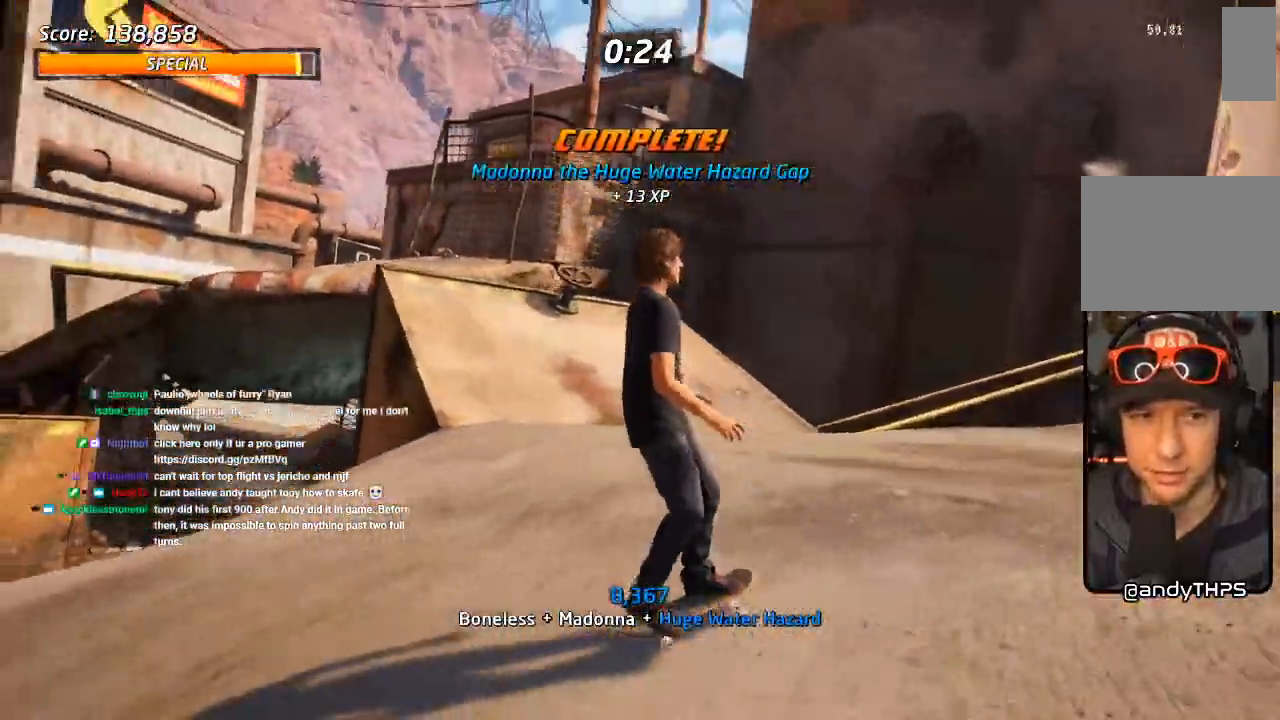
{"dt_ms": 500, "buttons": ["CROSS"], "left_stick": "center", "right_stick": "center", "events": [[100, "R2", "up"], [317, "DPAD_DOWN", "up"], [350, "DPAD_LEFT", "up"]]}
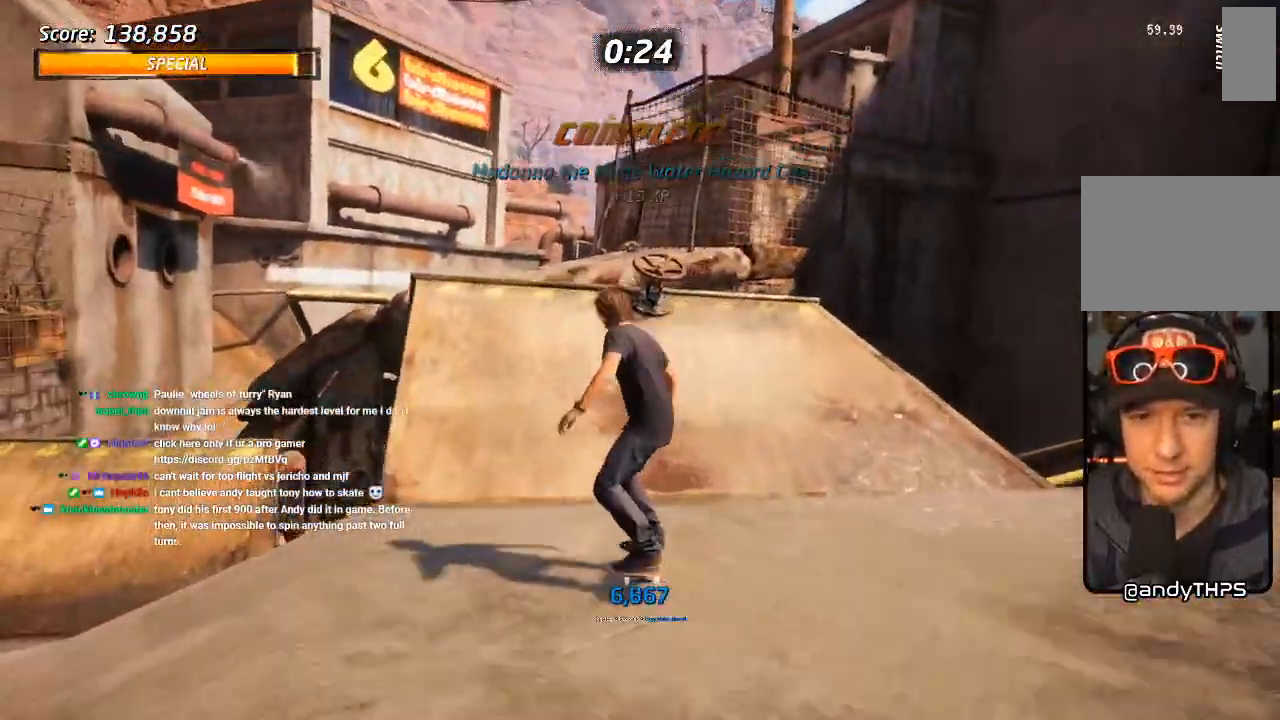
{"dt_ms": 500, "buttons": ["CROSS", "DPAD_UP", "DPAD_LEFT"], "left_stick": "center", "right_stick": "center", "events": [[17, "DPAD_UP", "down"], [117, "DPAD_UP", "up"], [217, "DPAD_UP", "down"], [250, "DPAD_LEFT", "down"]]}
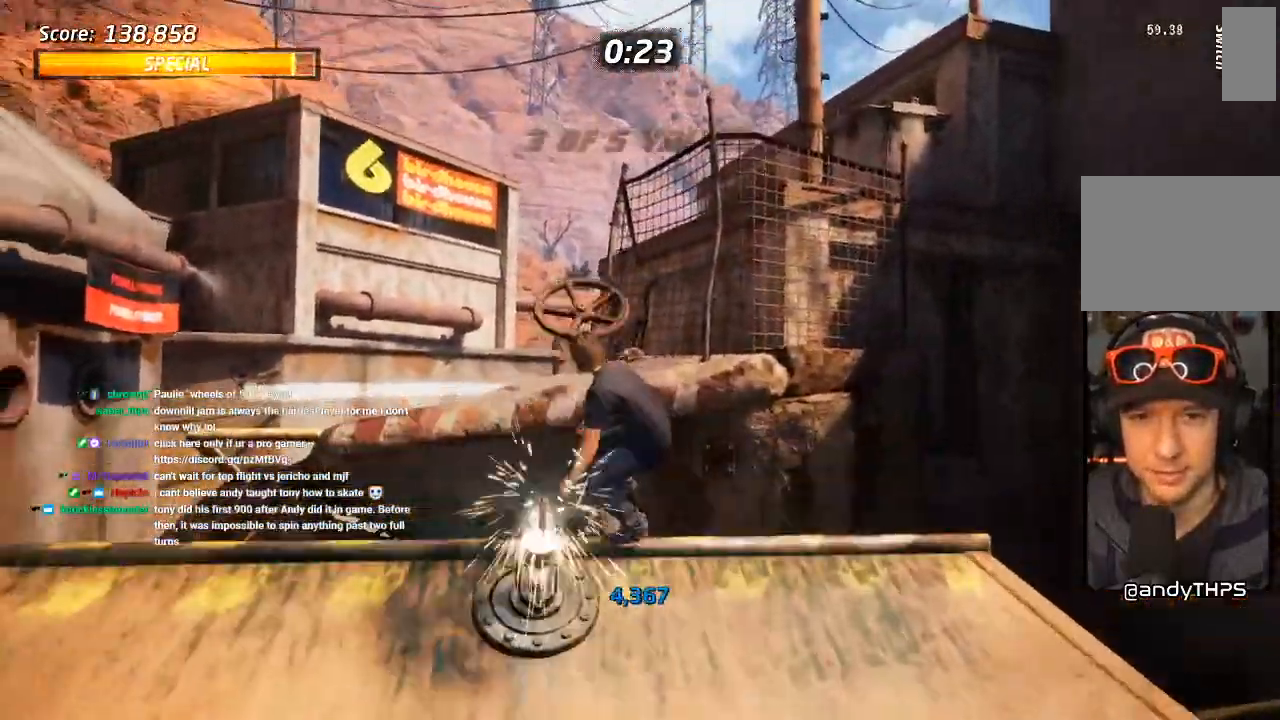
{"dt_ms": 1000, "buttons": ["DPAD_UP"], "left_stick": "center", "right_stick": "center", "events": [[17, "DPAD_LEFT", "up"], [167, "CROSS", "up"], [233, "CROSS", "down"], [350, "DPAD_UP", "up"], [400, "DPAD_UP", "down"], [467, "DPAD_UP", "up"], [717, "CROSS", "up"], [950, "DPAD_UP", "down"]]}
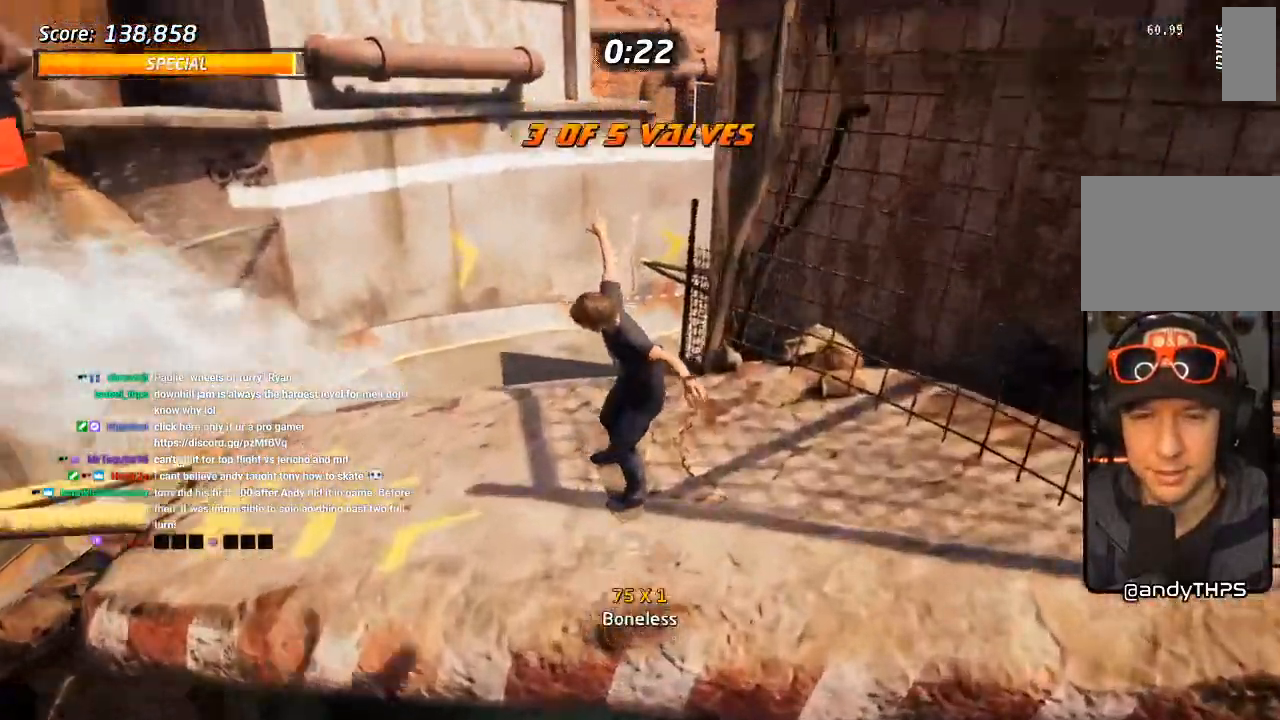
{"dt_ms": 1000, "buttons": ["CROSS", "DPAD_DOWN", "DPAD_RIGHT"], "left_stick": "center", "right_stick": "center"}
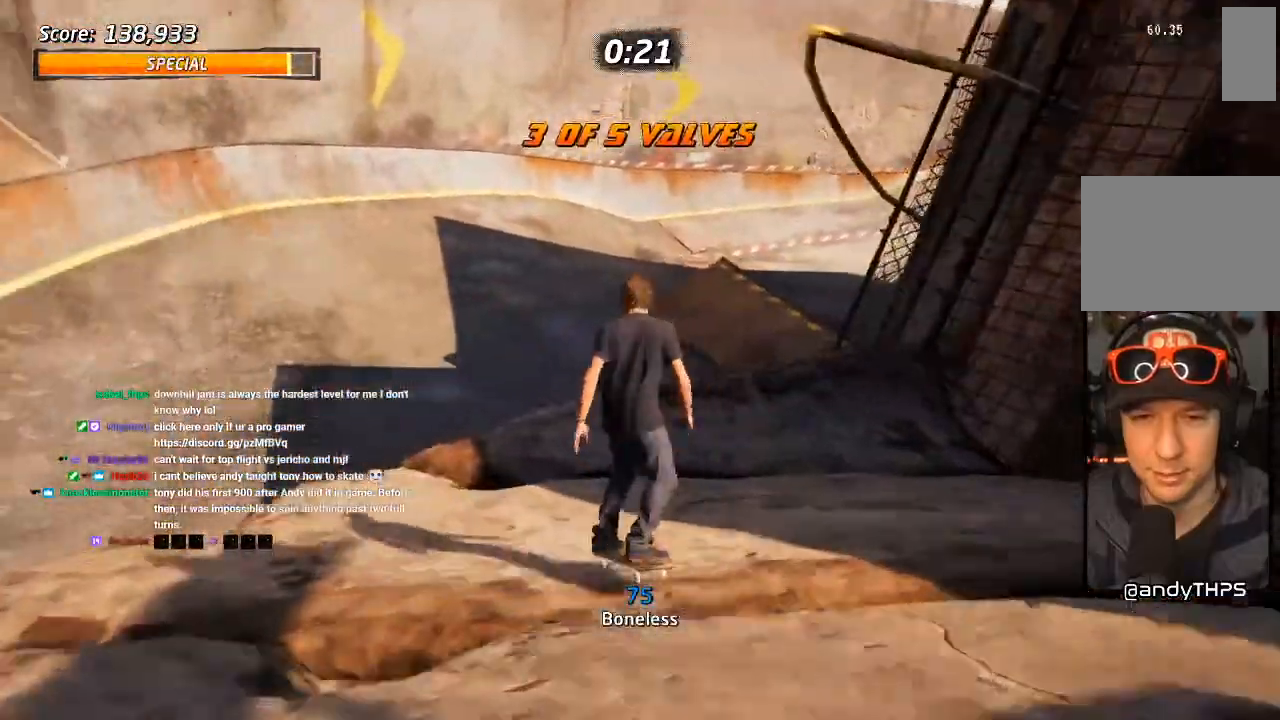
{"dt_ms": 500, "buttons": [], "left_stick": "center", "right_stick": "center", "events": [[167, "DPAD_DOWN", "up"], [167, "DPAD_RIGHT", "up"], [333, "CROSS", "up"]]}
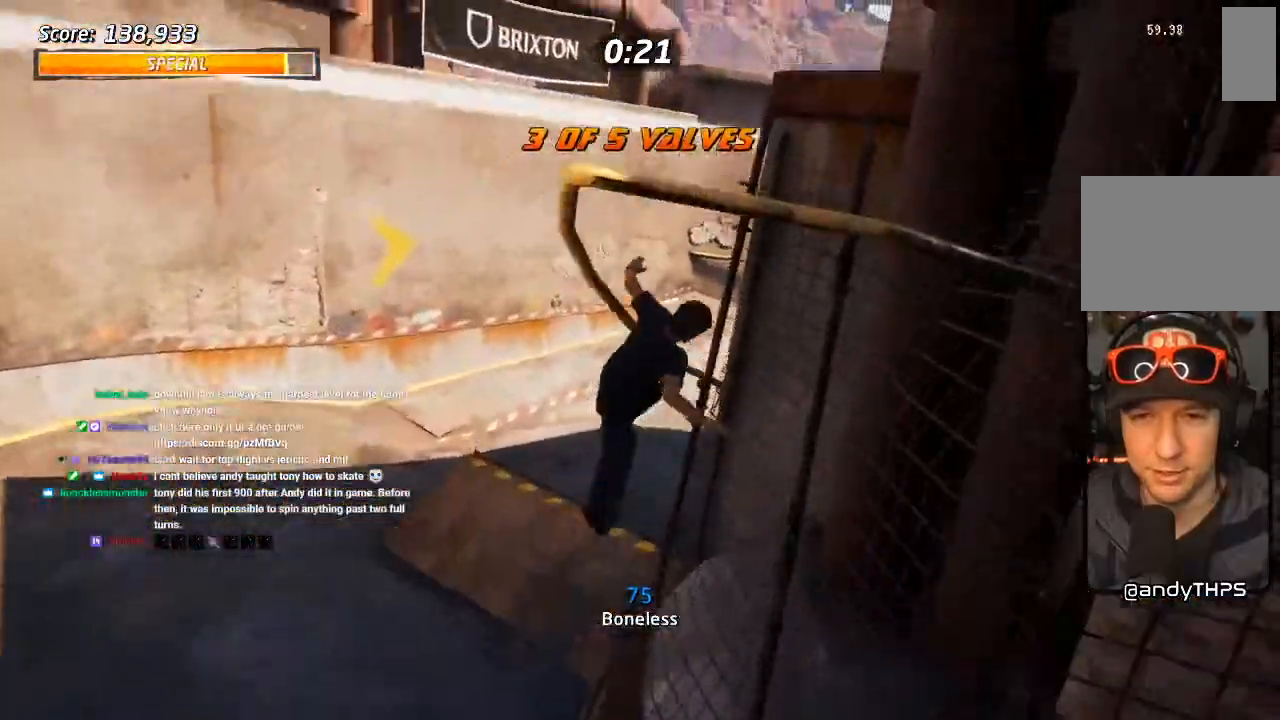
{"dt_ms": 500, "buttons": [], "left_stick": "center", "right_stick": "center", "events": [[50, "DPAD_UP", "down"], [167, "DPAD_UP", "up"], [250, "DPAD_UP", "down"], [333, "DPAD_UP", "up"]]}
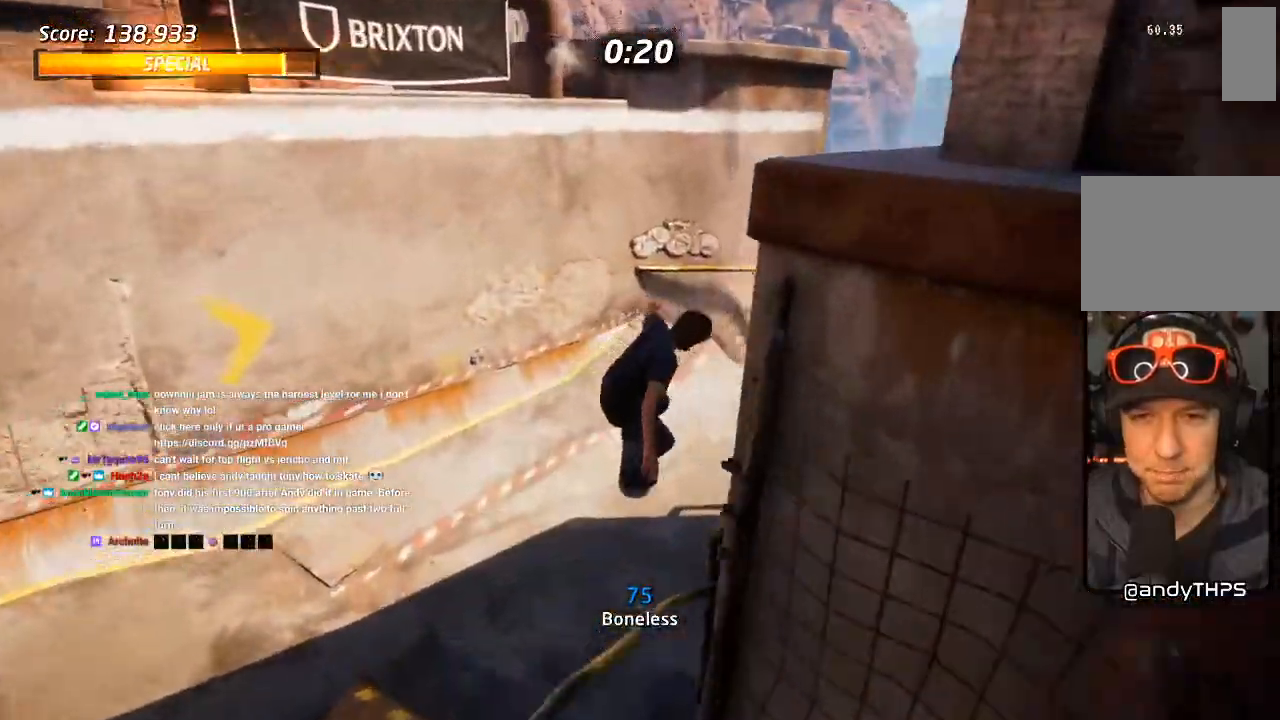
{"dt_ms": 500, "buttons": [], "left_stick": "center", "right_stick": "center", "events": []}
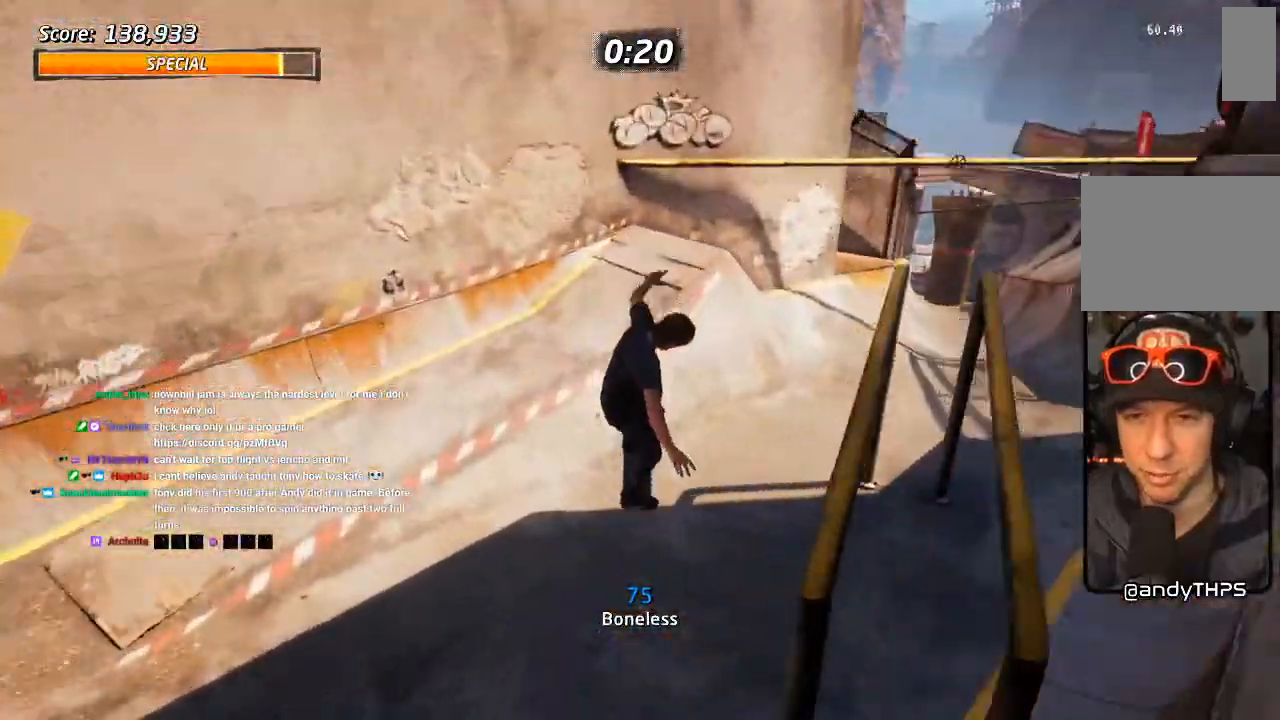
{"dt_ms": 500, "buttons": [], "left_stick": "center", "right_stick": "center", "events": [[133, "CROSS", "down"], [250, "DPAD_LEFT", "down"], [300, "DPAD_DOWN", "down"], [433, "DPAD_DOWN", "up"], [450, "DPAD_LEFT", "up"], [483, "CROSS", "up"]]}
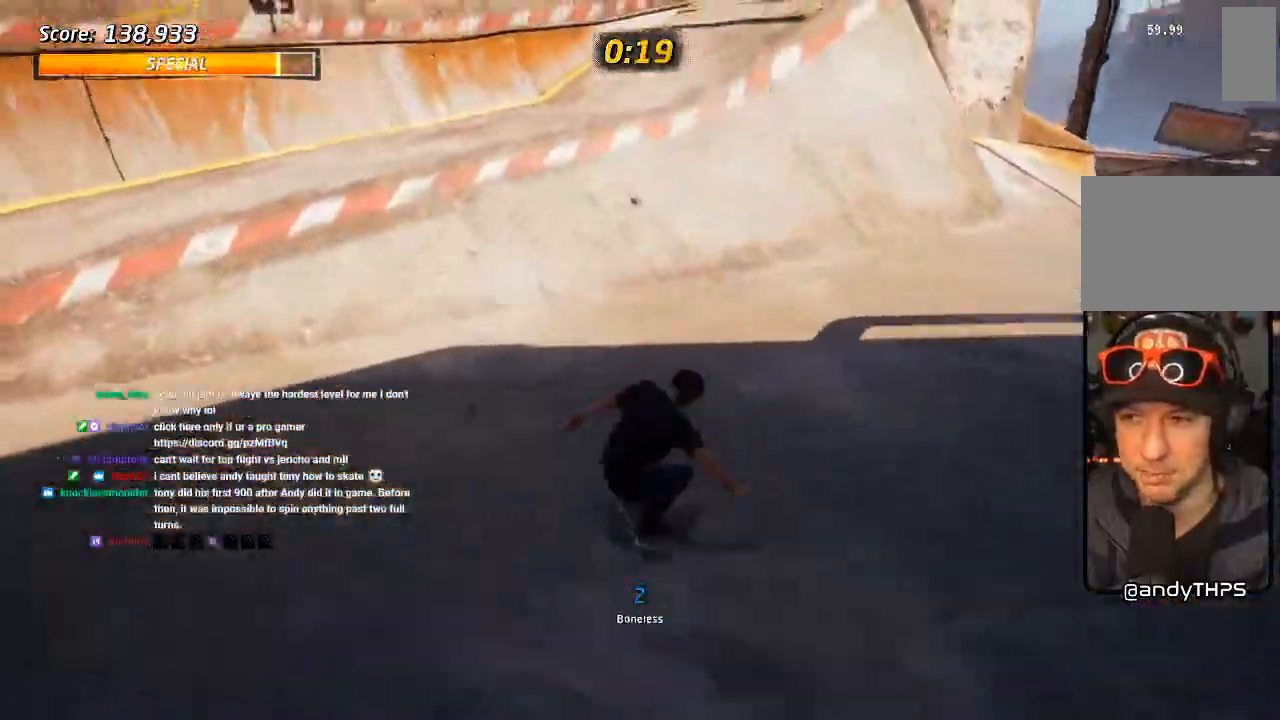
{"dt_ms": 500, "buttons": ["DPAD_DOWN", "DPAD_RIGHT"], "left_stick": "center", "right_stick": "center", "events": [[83, "right_stick", "left"], [367, "DPAD_DOWN", "down"], [367, "right_stick", "center"], [400, "DPAD_RIGHT", "down"]]}